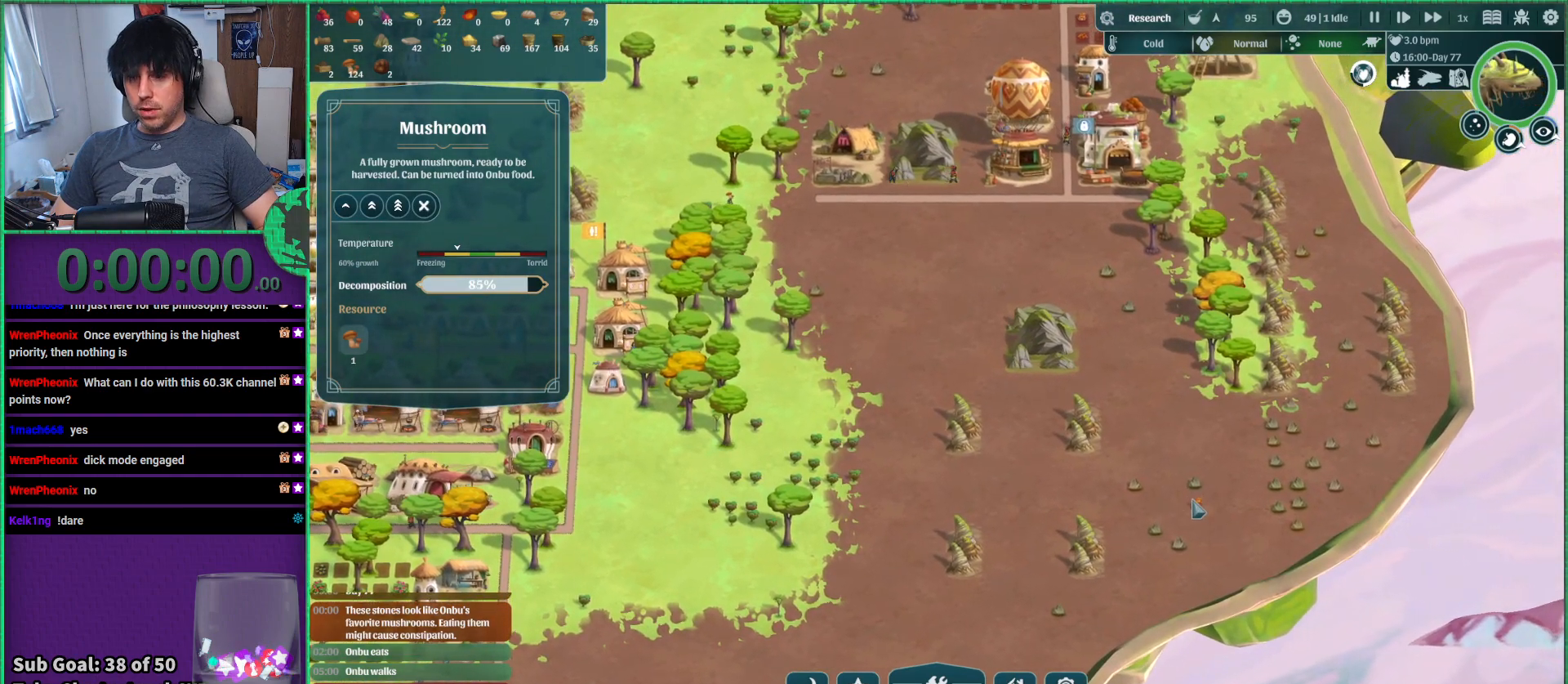
Gameplay with keyboard; each line is a JSON object with the keys held at the frame after it. "events" lists presses ("down") and releases ("up") of "a", "d", "e", "s", "shift", "space" and "w" between this image and that frame as [ms after this image, input, new state], when the widget could be followed in between. No other keys are recorded. Mouse input is not recorded.
{"keys": [], "events": []}
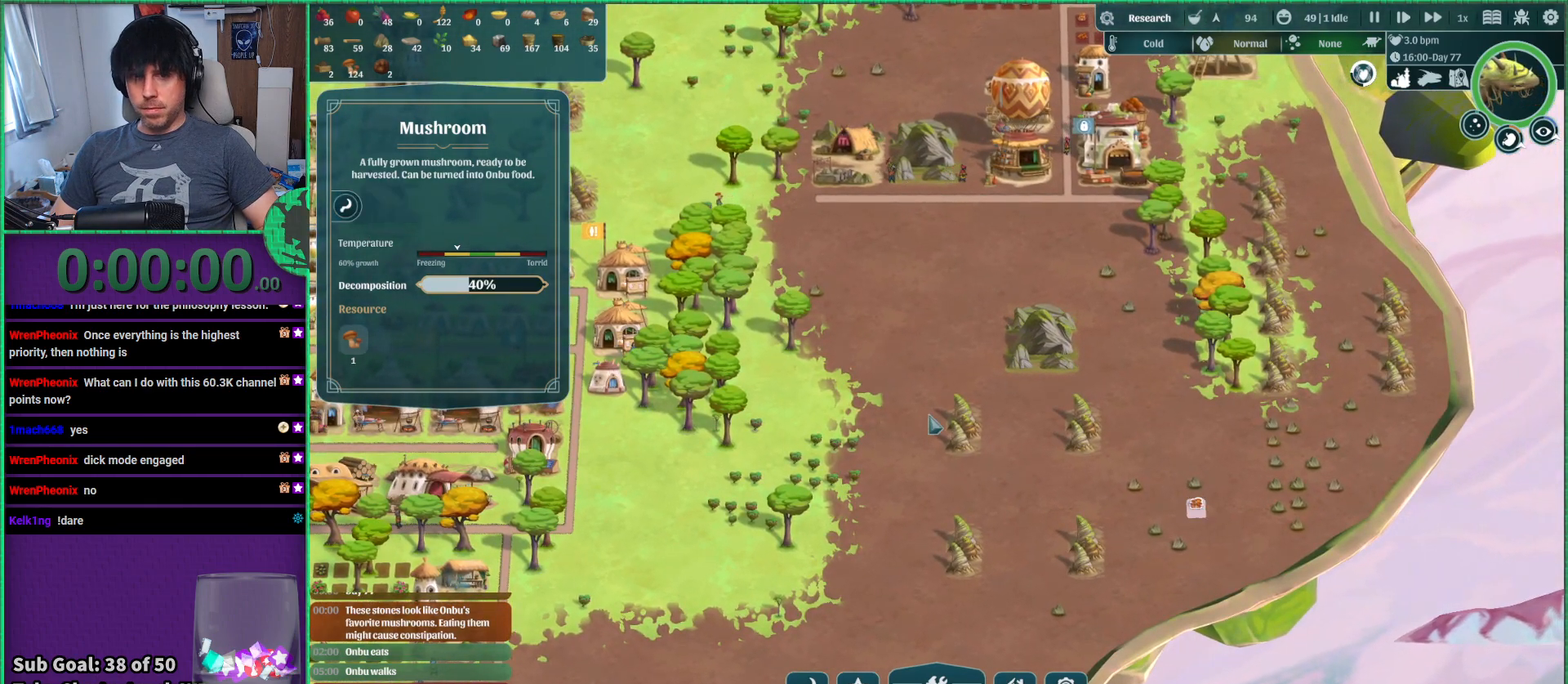
{"keys": [], "events": []}
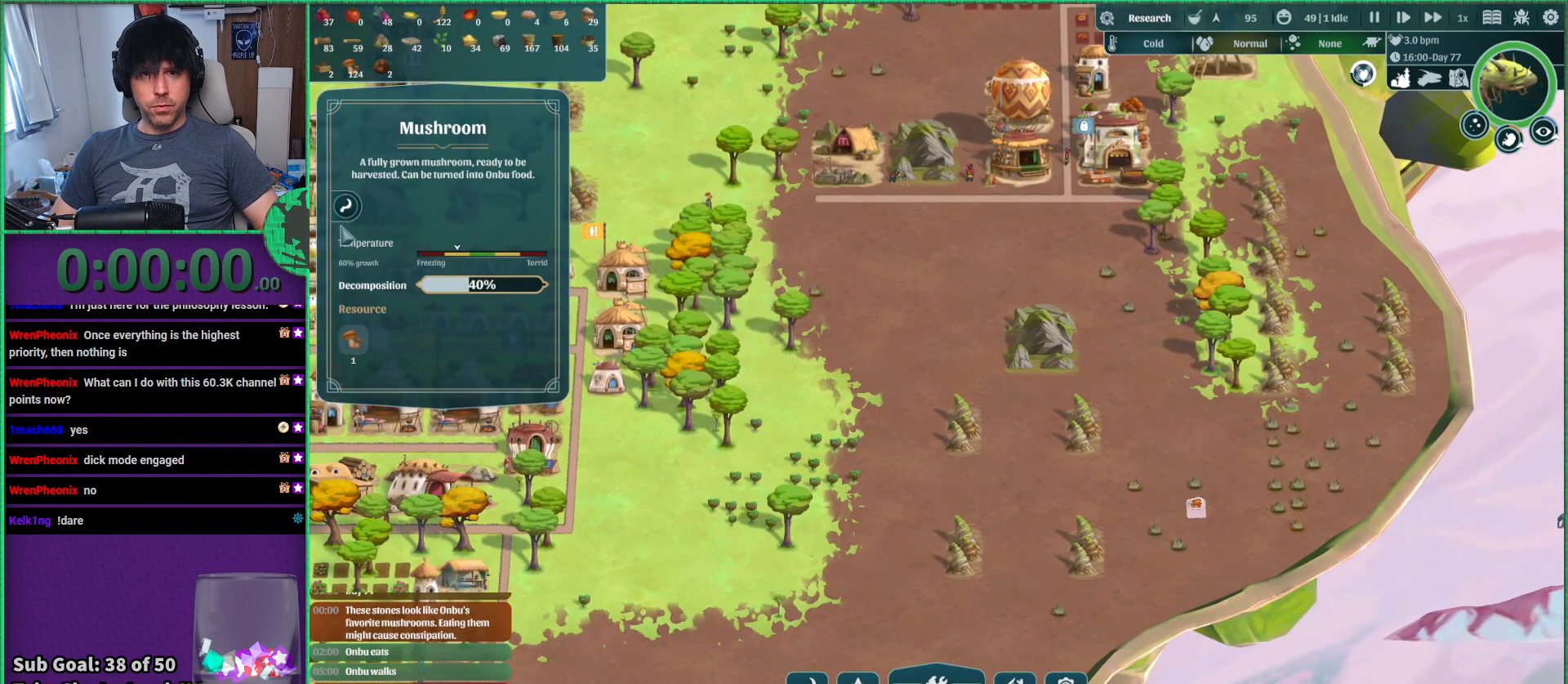
{"keys": [], "events": []}
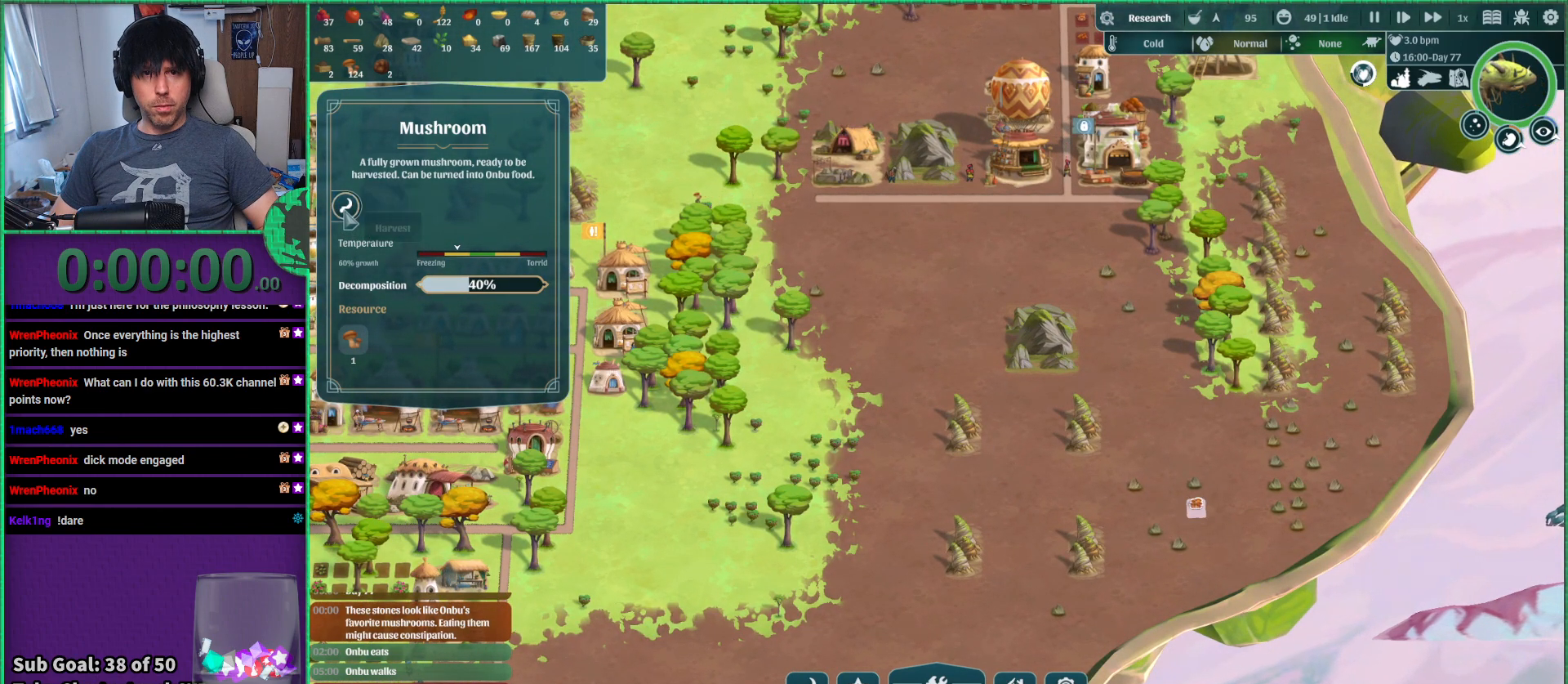
{"keys": ["d", "w"], "events": [[217, "d", "down"], [333, "w", "down"]]}
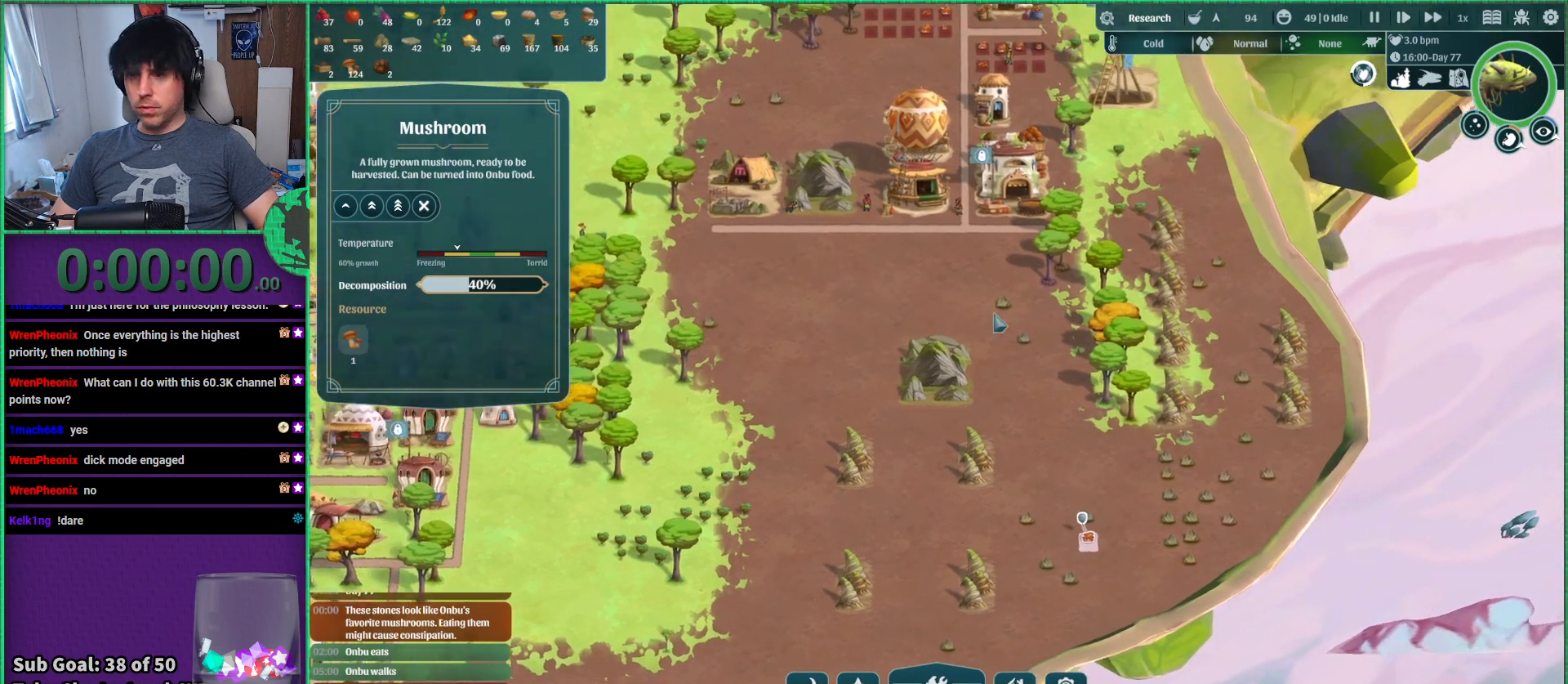
{"keys": ["w"], "events": [[17, "d", "up"], [33, "w", "up"], [317, "a", "down"], [433, "w", "down"], [500, "a", "up"]]}
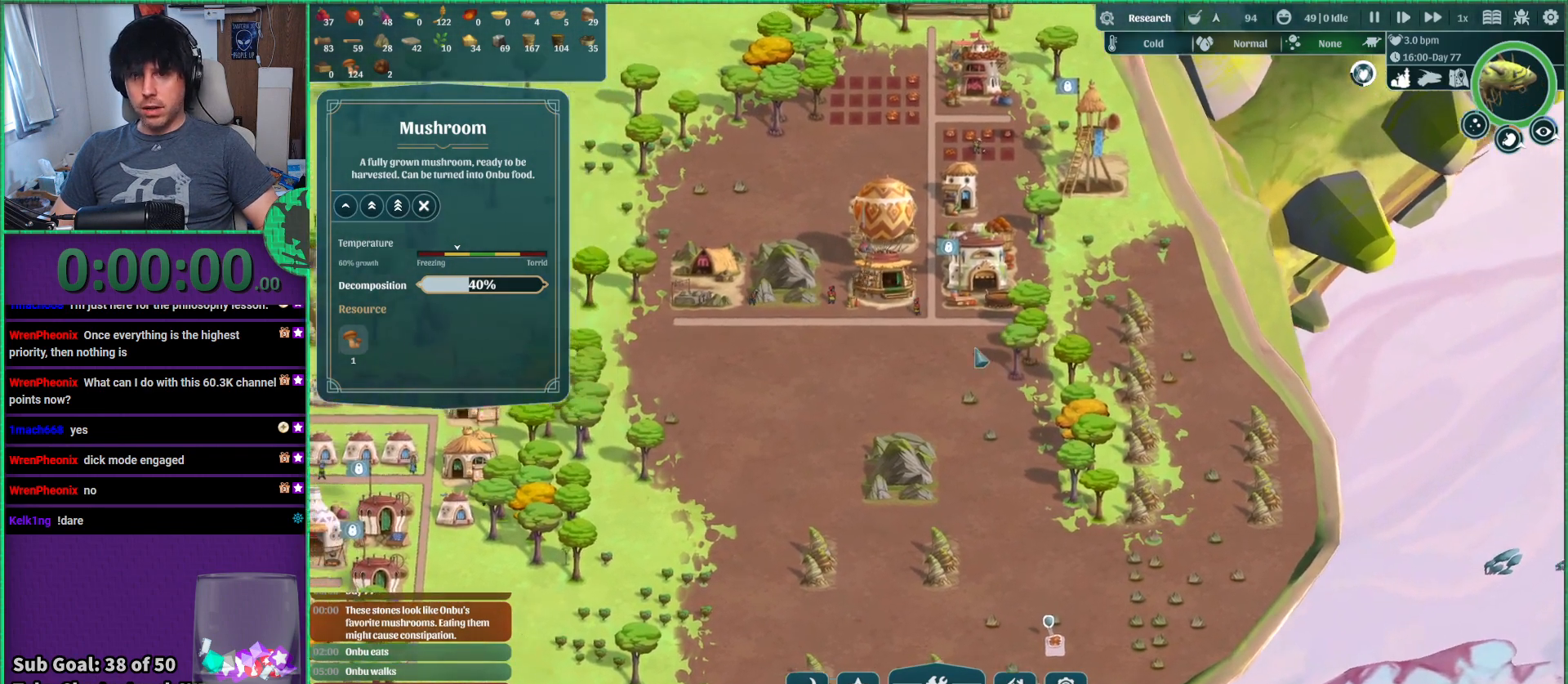
{"keys": ["w"], "events": [[100, "w", "up"], [450, "w", "down"]]}
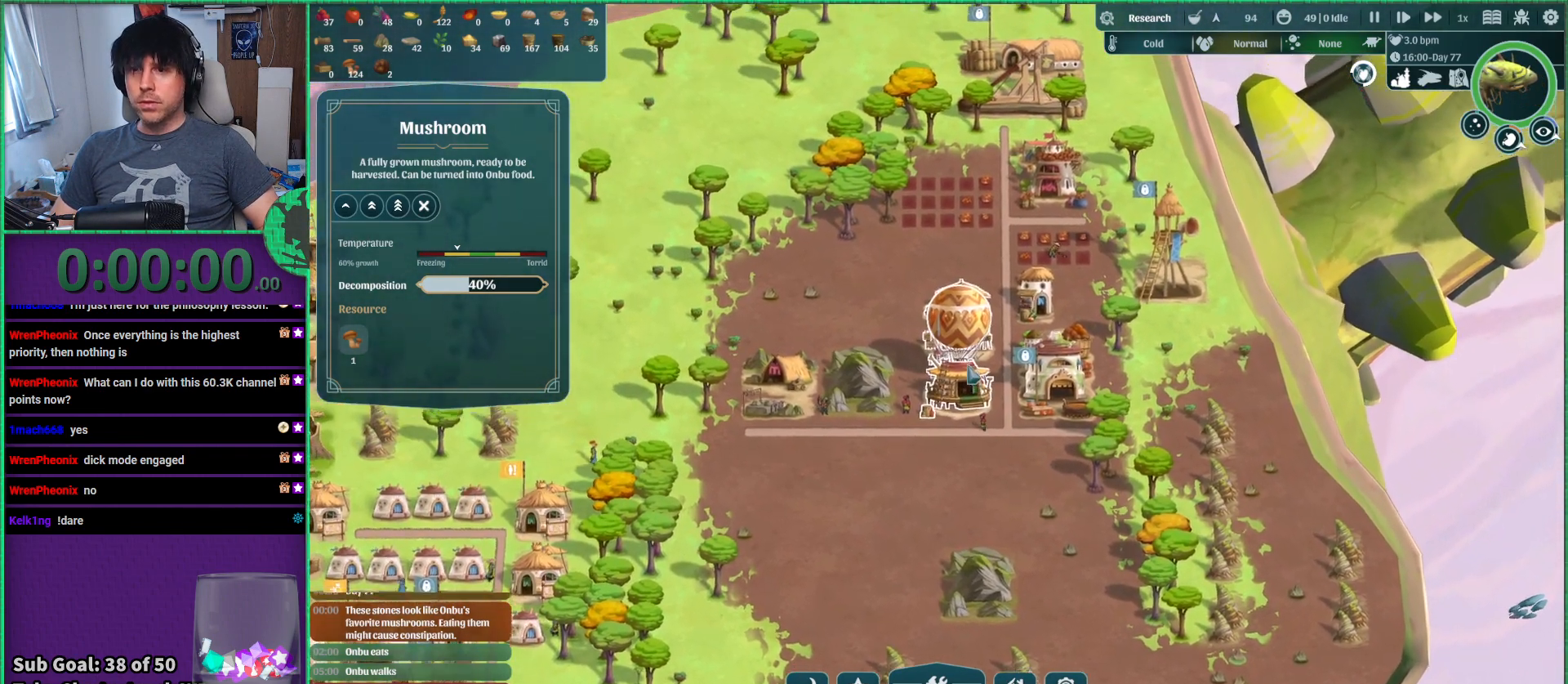
{"keys": [], "events": [[83, "w", "up"]]}
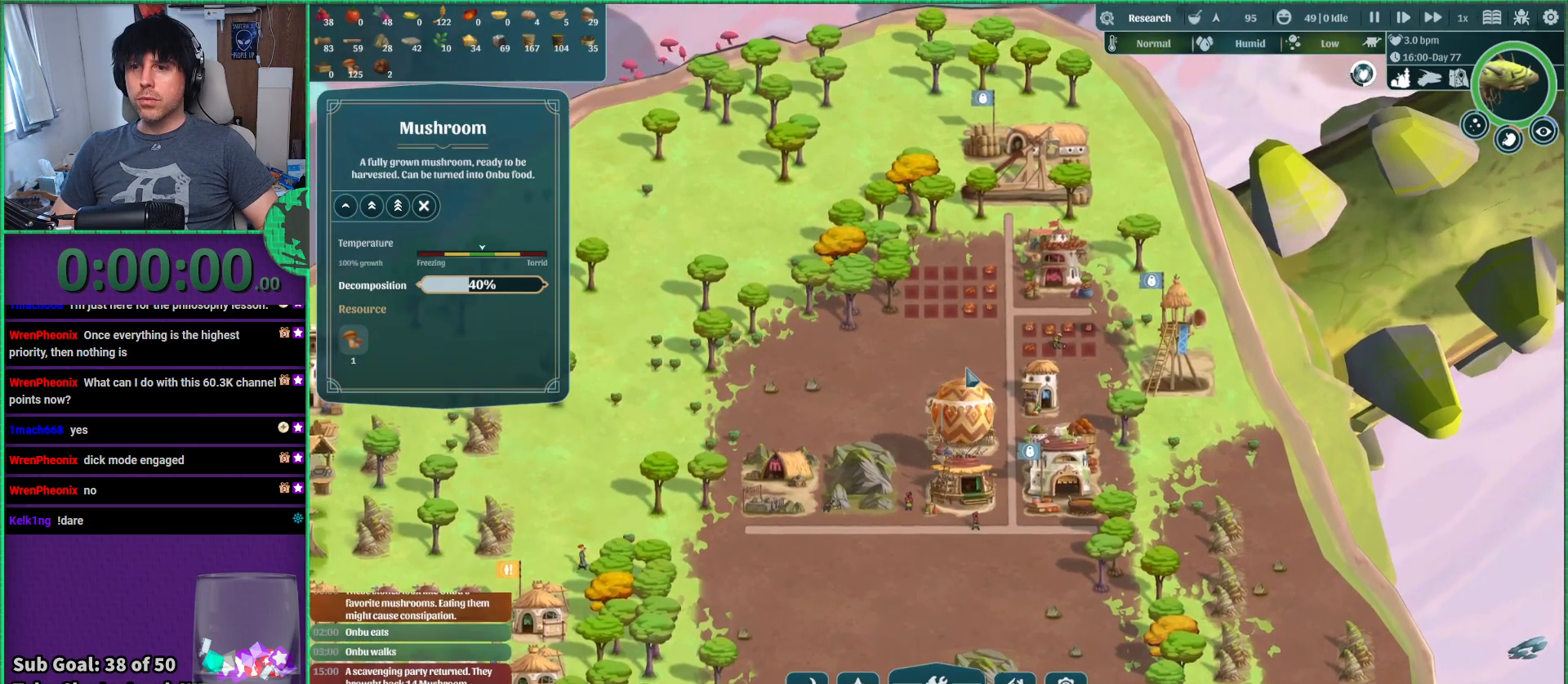
{"keys": ["a", "s"], "events": [[217, "a", "down"], [500, "s", "down"]]}
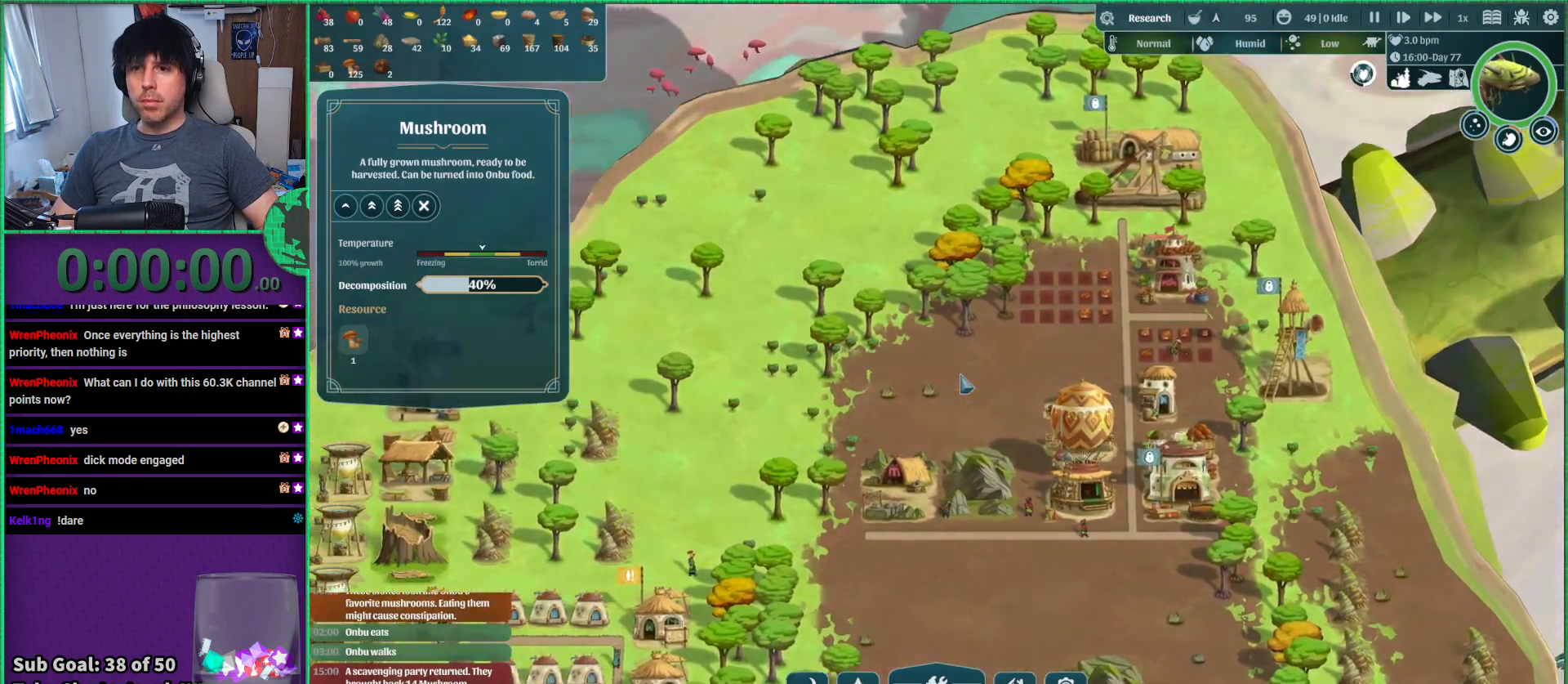
{"keys": ["s"], "events": [[200, "a", "up"]]}
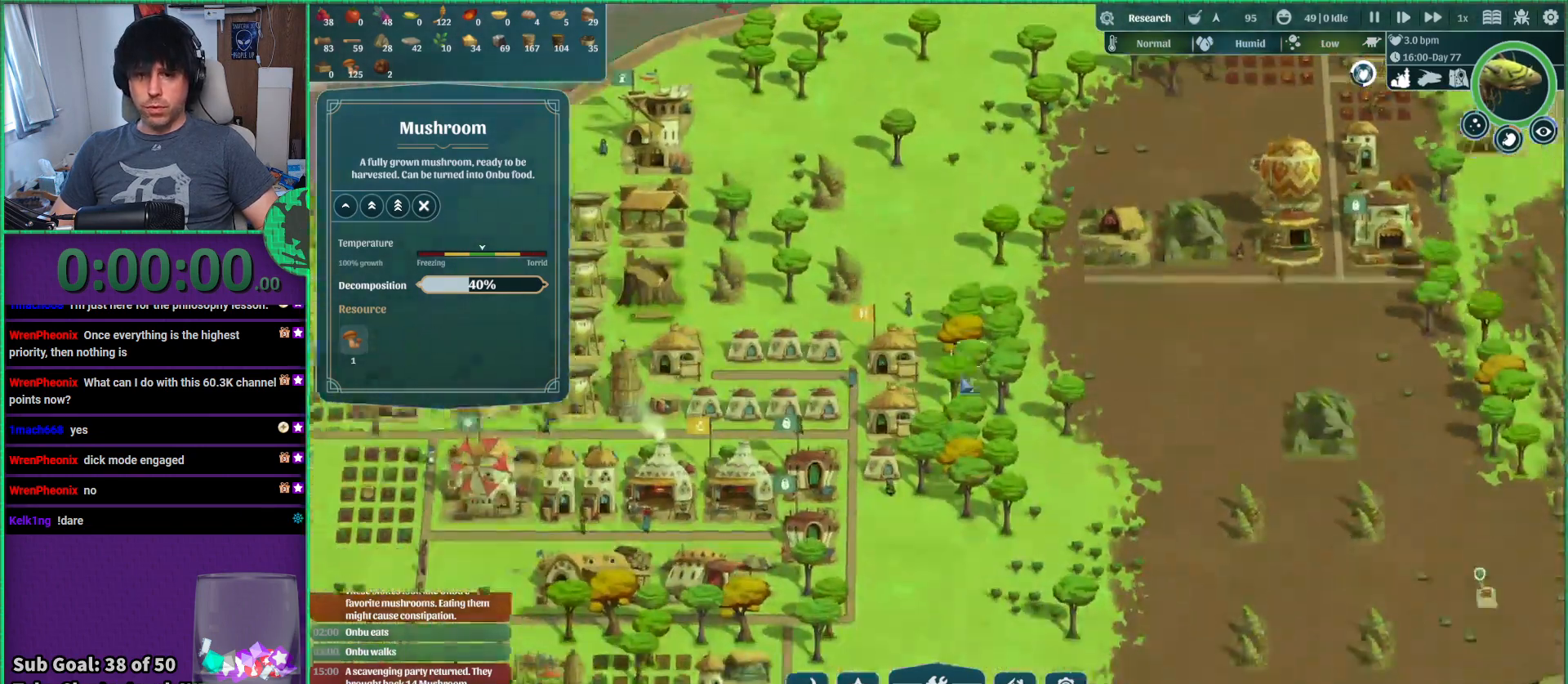
{"keys": ["a"], "events": [[233, "s", "up"], [267, "a", "down"]]}
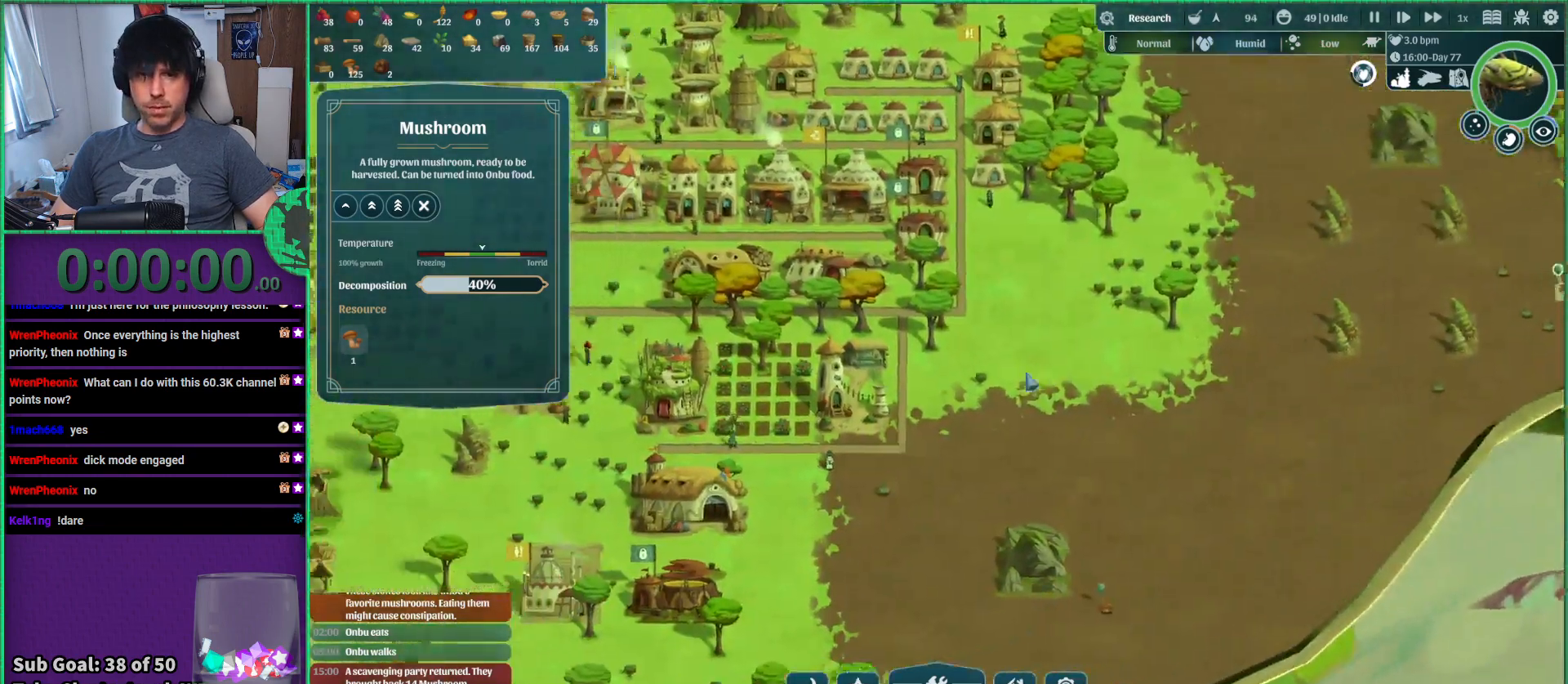
{"keys": [], "events": [[100, "a", "up"], [317, "s", "down"], [333, "s", "up"]]}
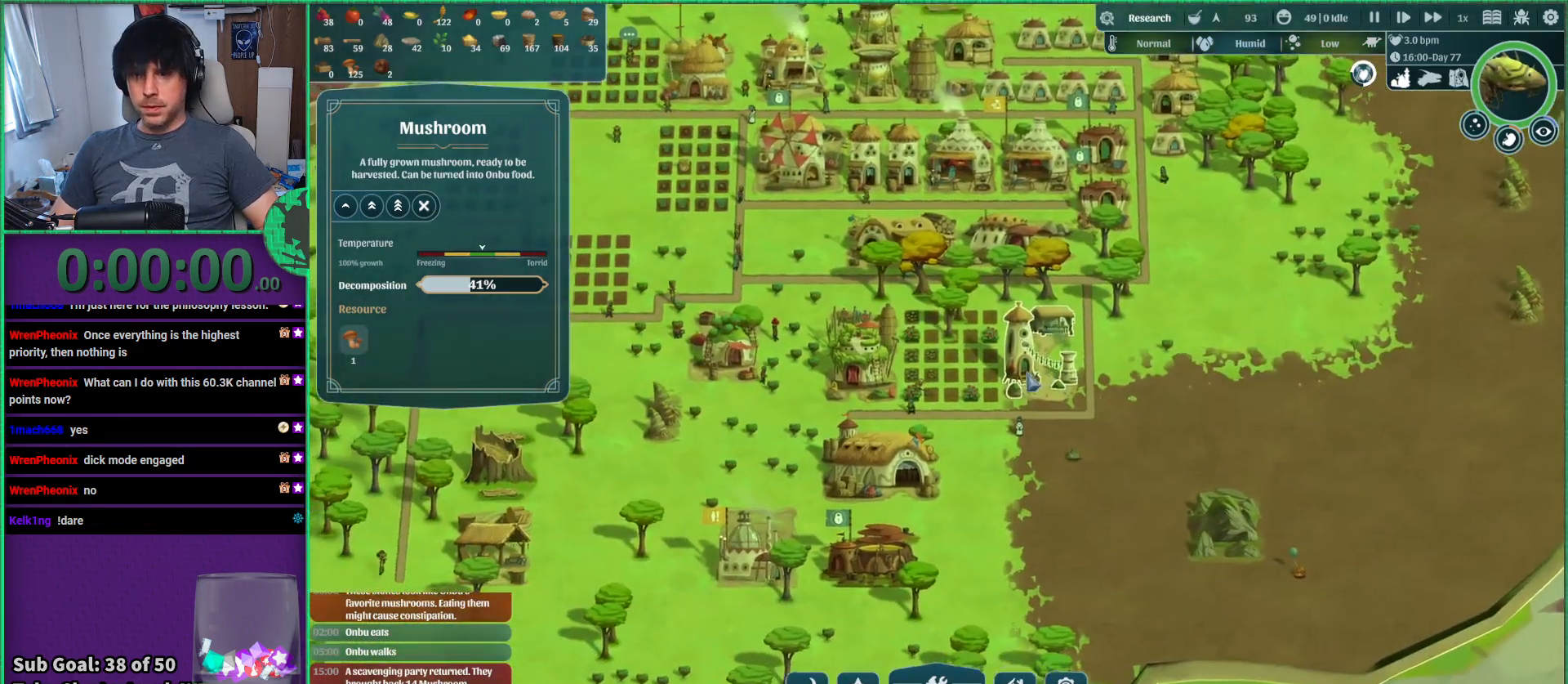
{"keys": ["d"], "events": [[67, "s", "down"], [200, "s", "up"], [333, "d", "down"]]}
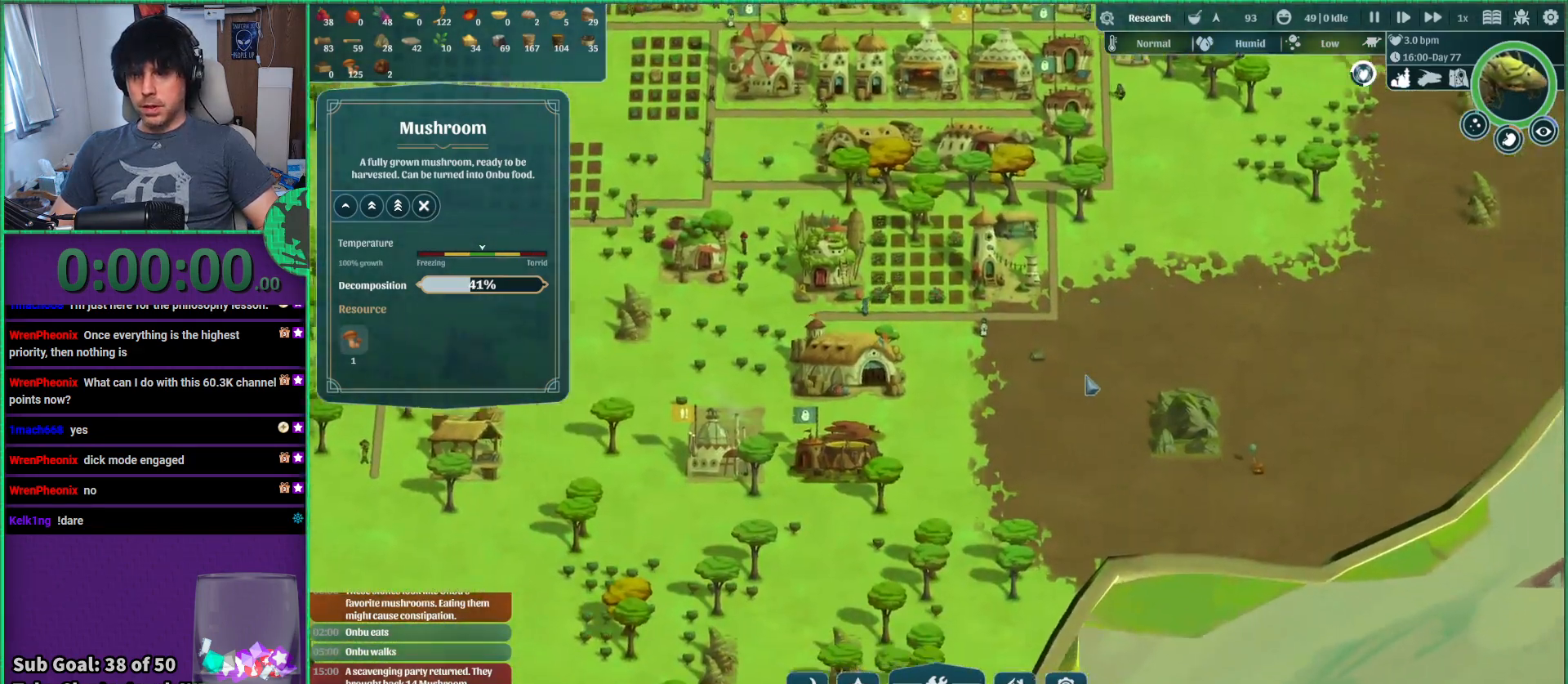
{"keys": [], "events": [[233, "d", "up"]]}
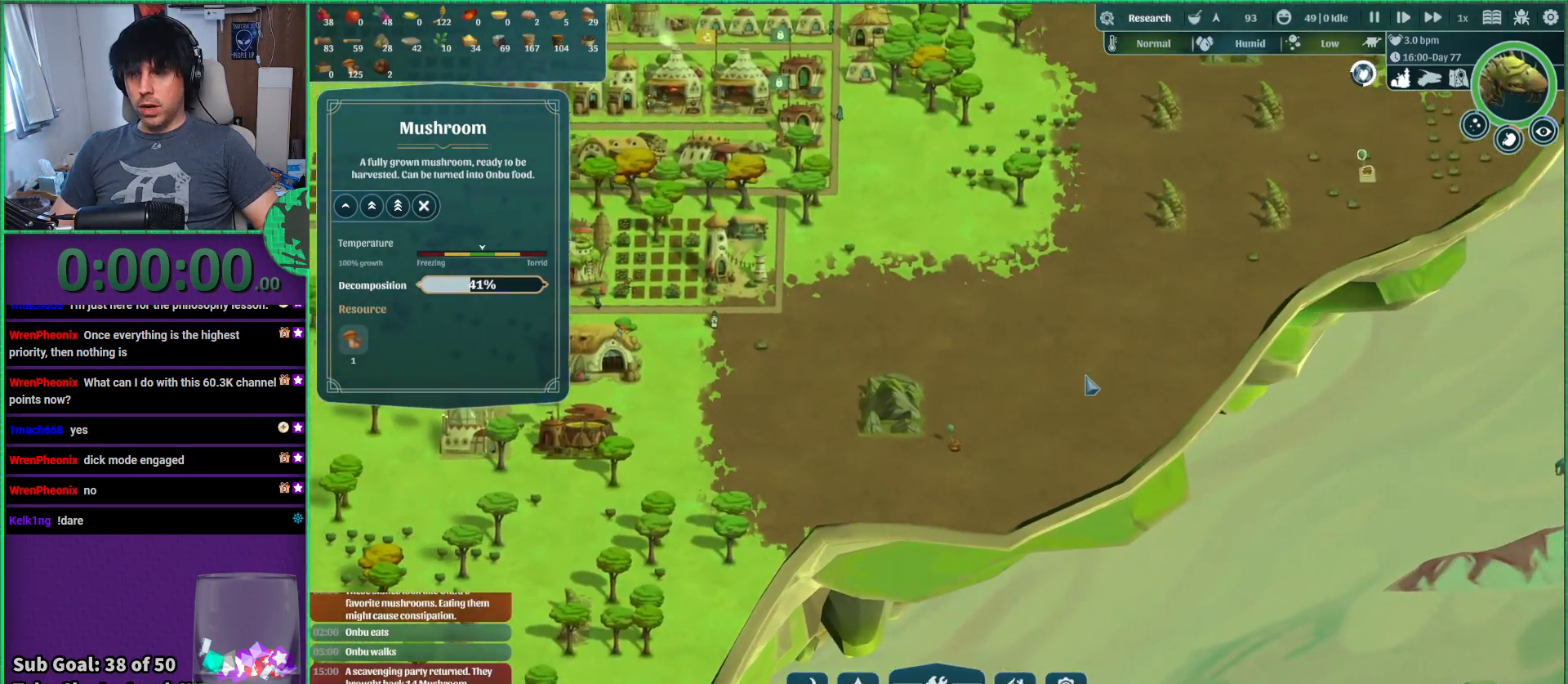
{"keys": [], "events": [[183, "w", "down"], [317, "w", "up"]]}
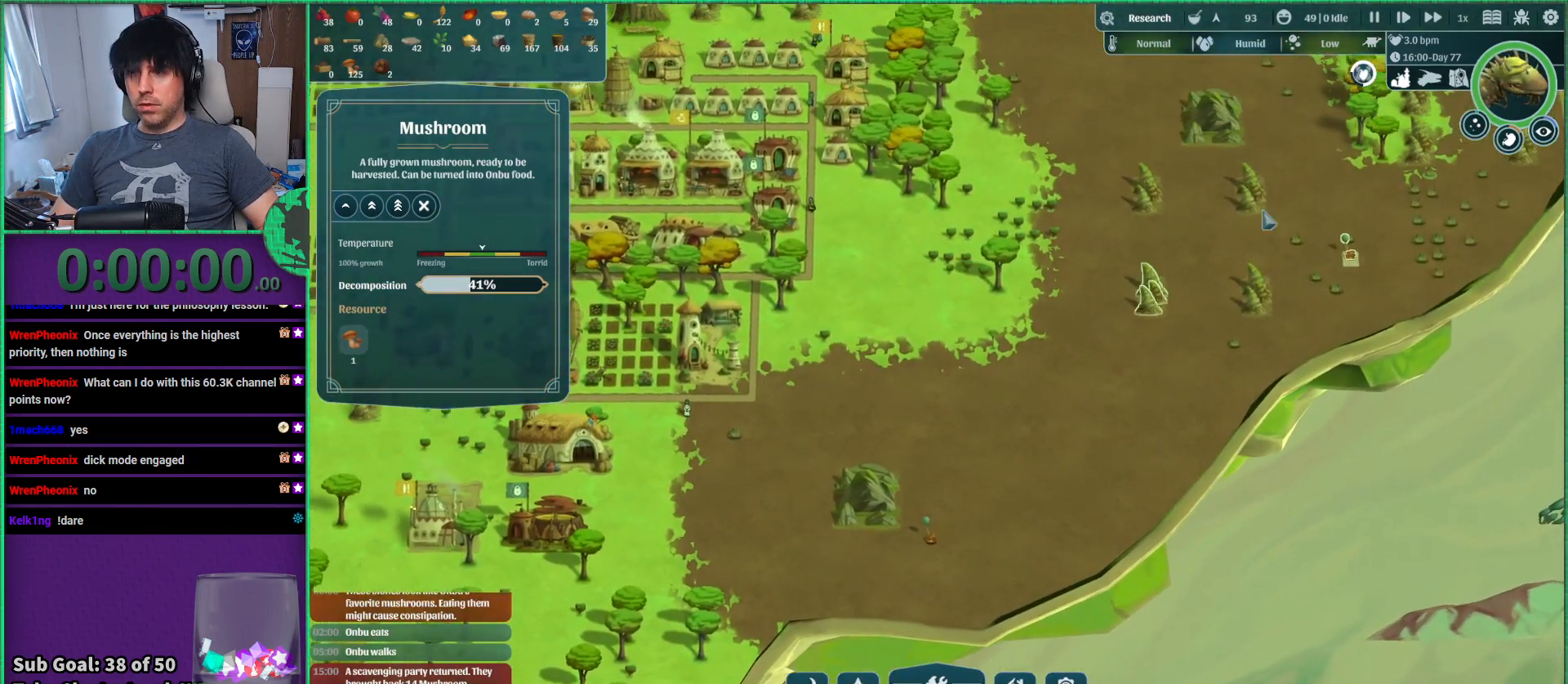
{"keys": [], "events": []}
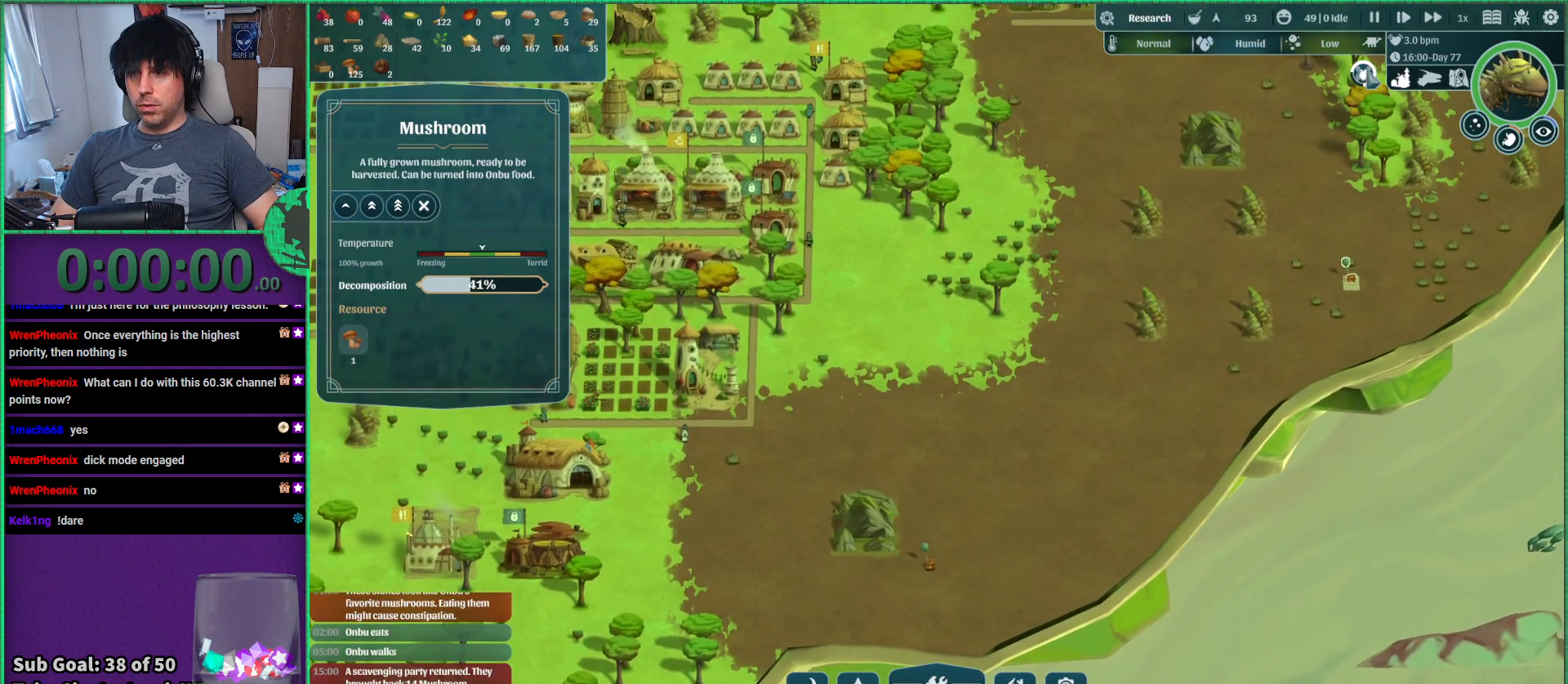
{"keys": [], "events": []}
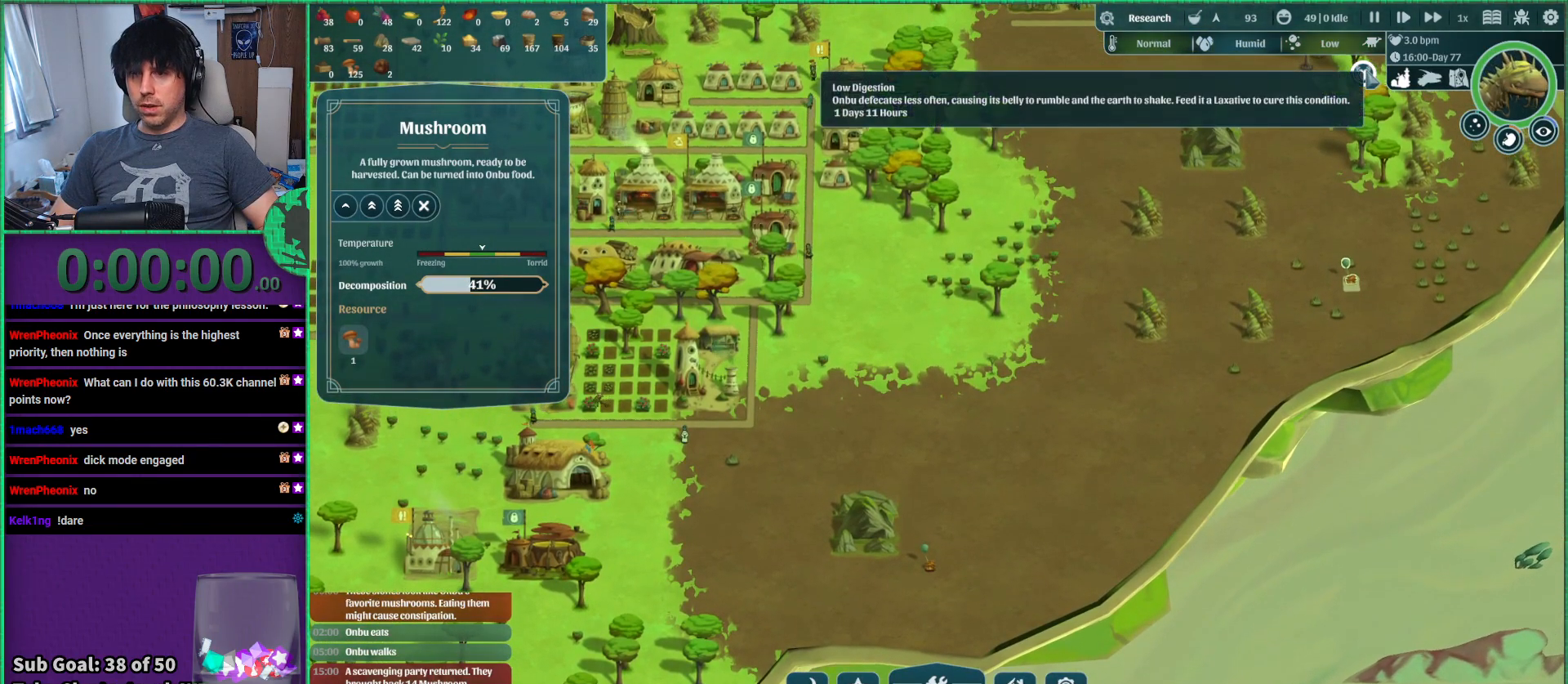
{"keys": [], "events": []}
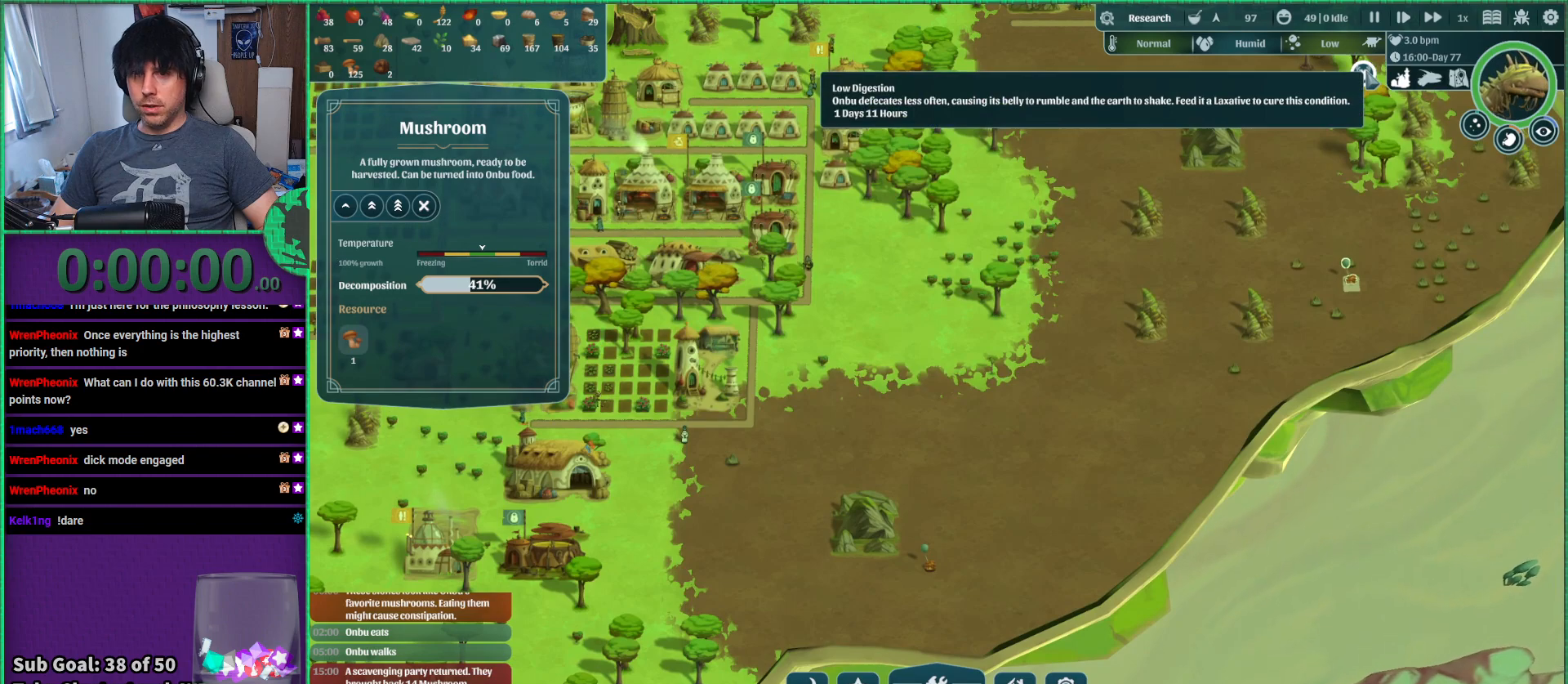
{"keys": [], "events": []}
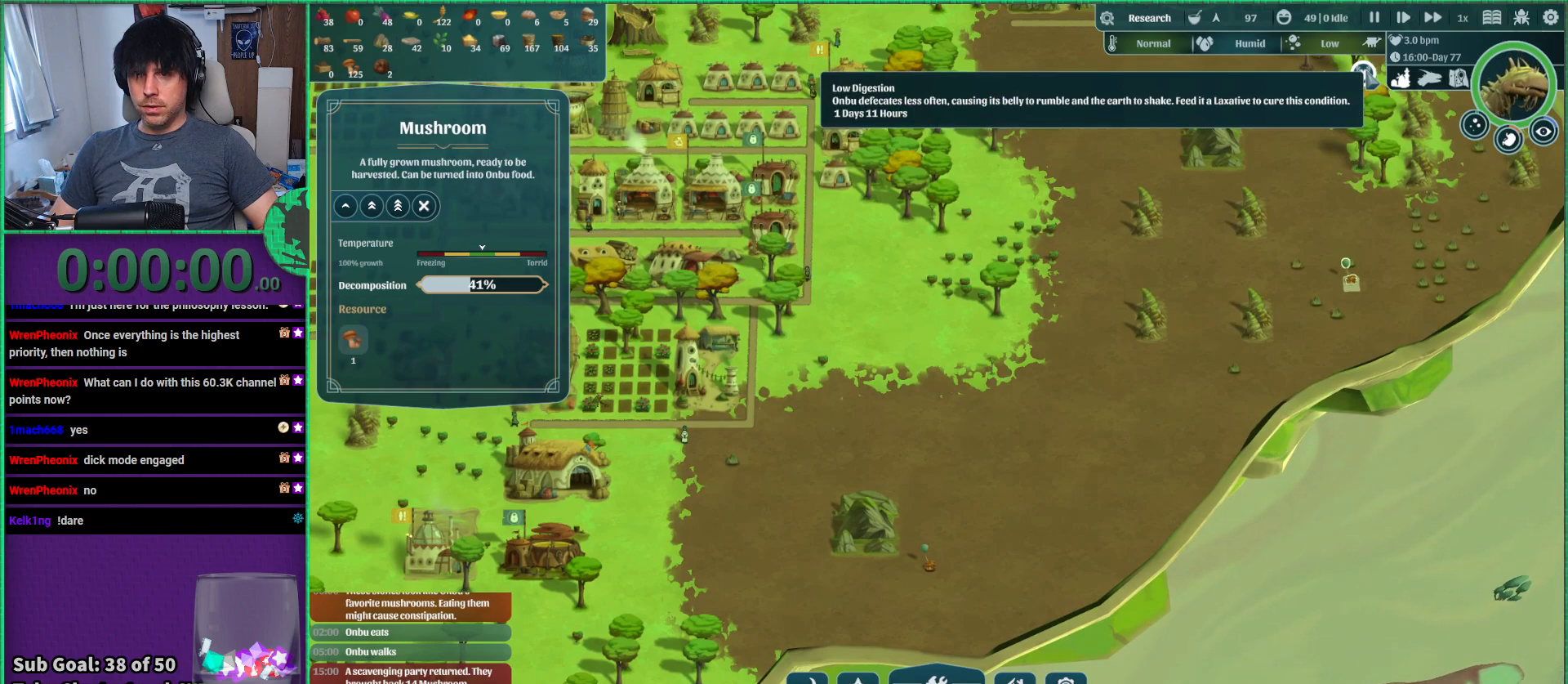
{"keys": [], "events": []}
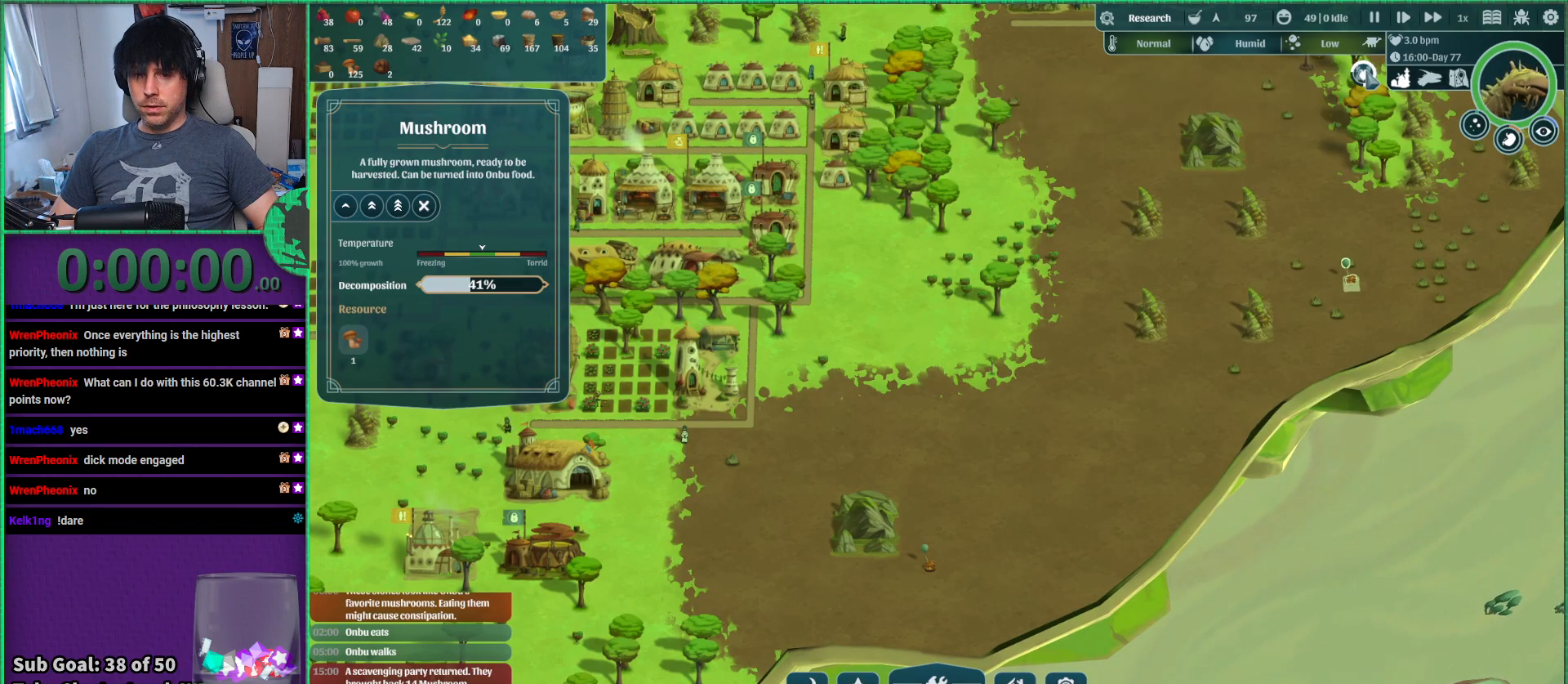
{"keys": [], "events": []}
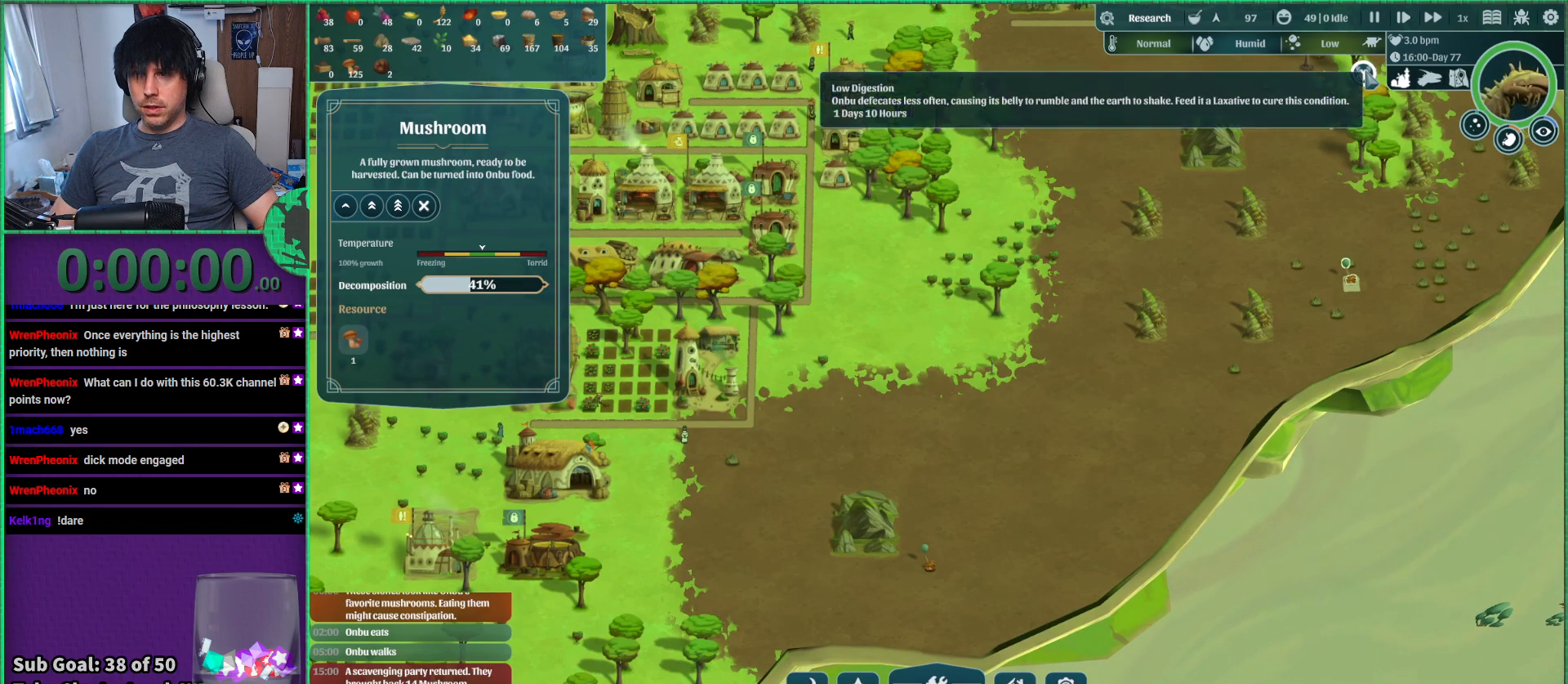
{"keys": [], "events": []}
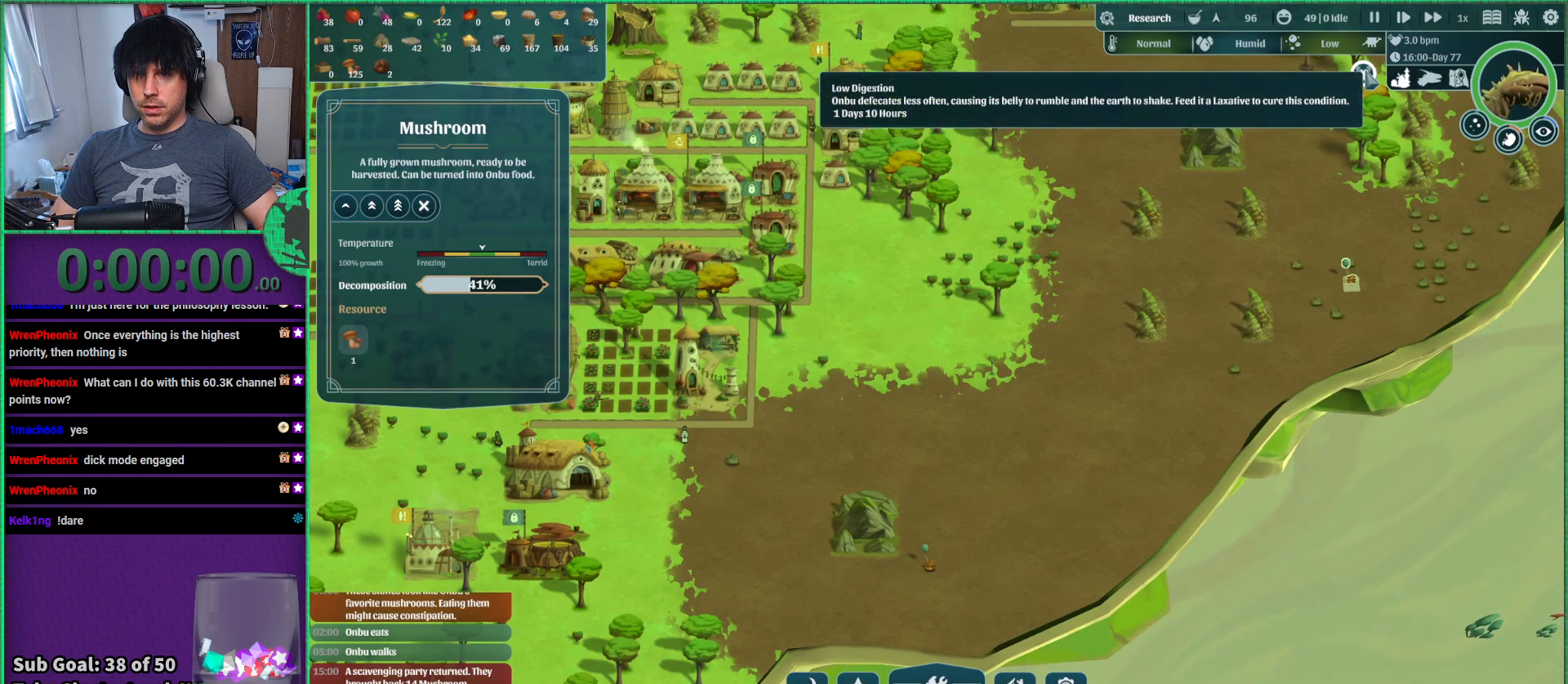
{"keys": [], "events": []}
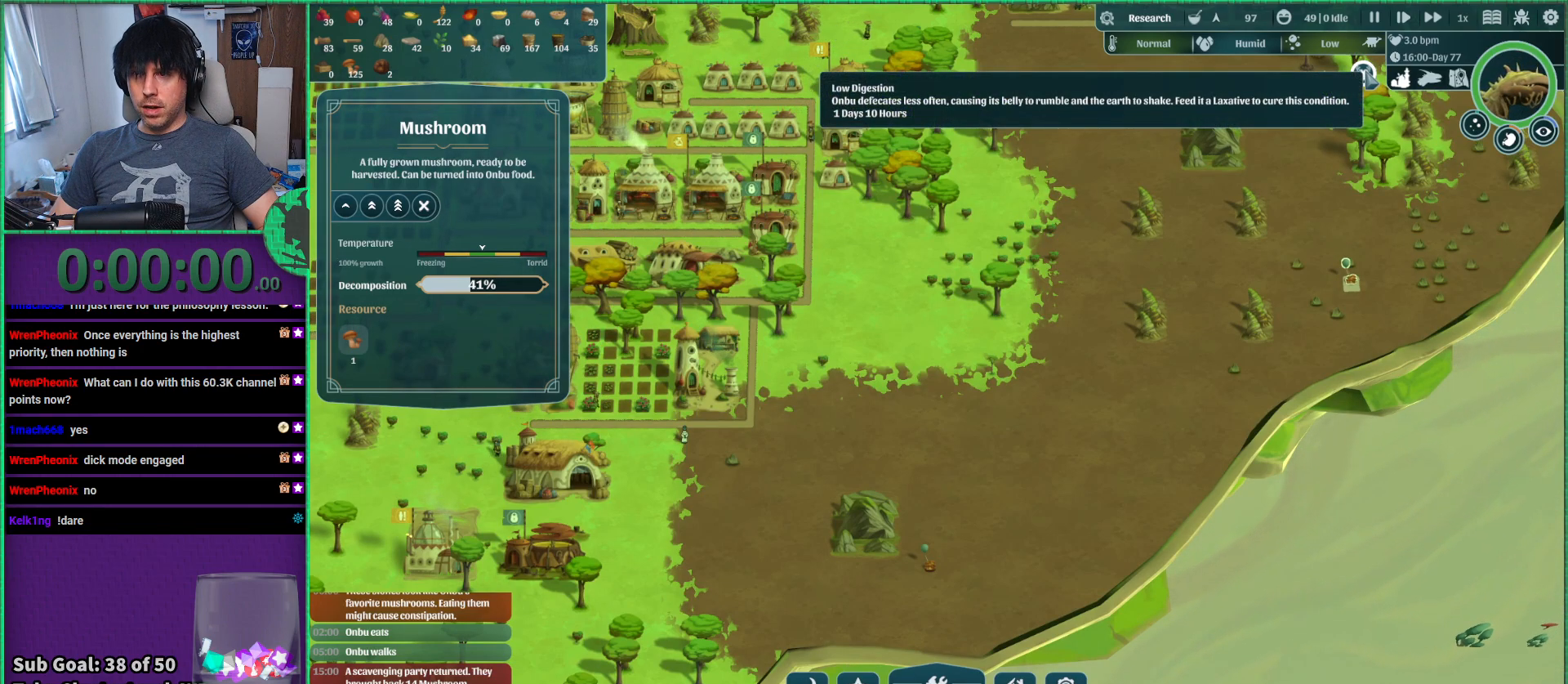
{"keys": [], "events": []}
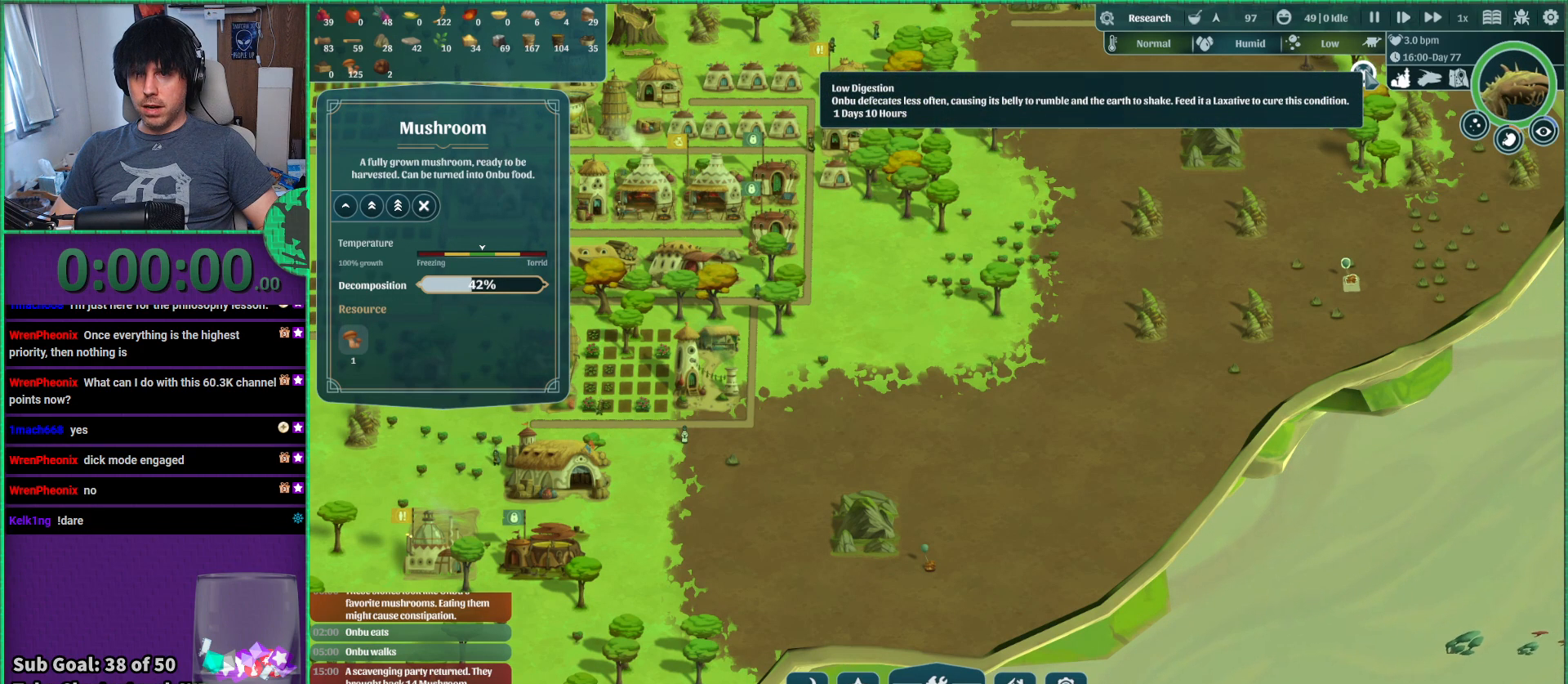
{"keys": [], "events": []}
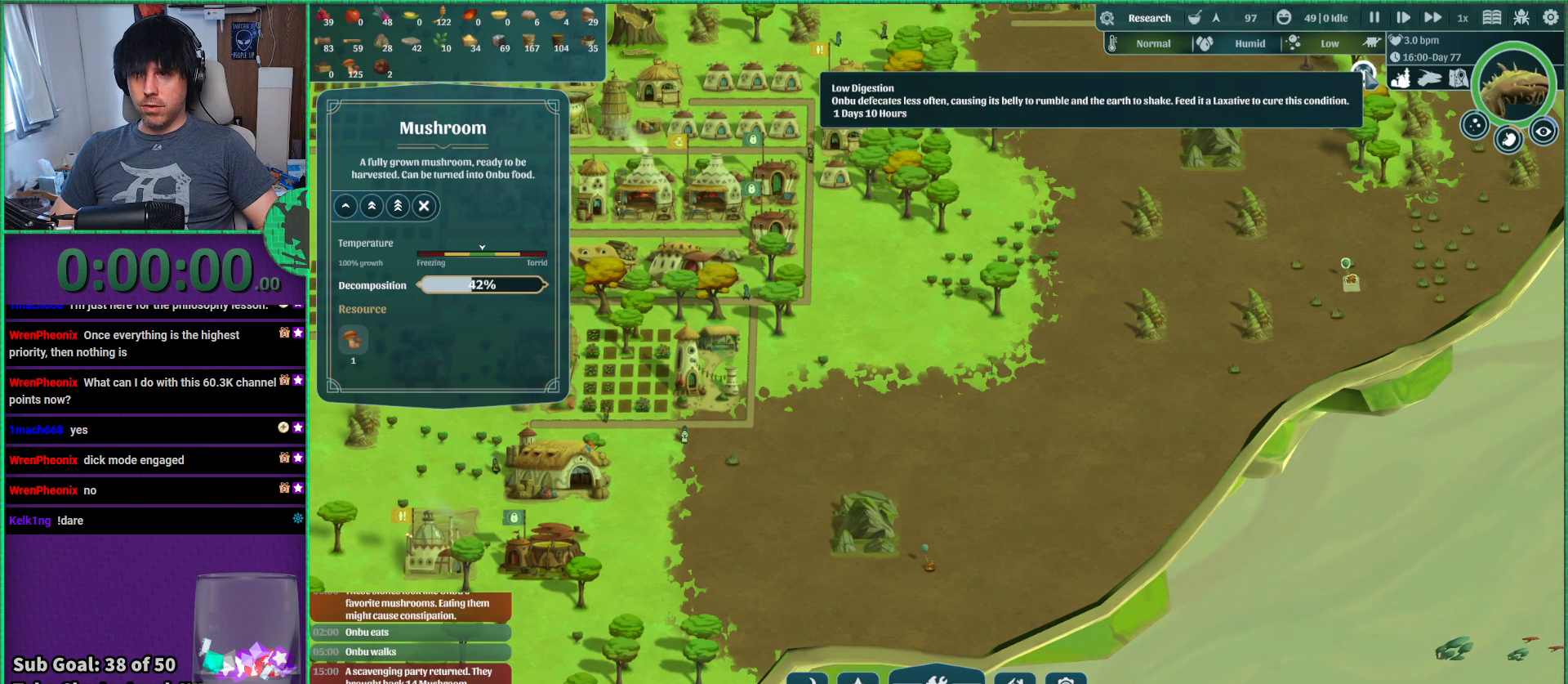
{"keys": ["a"], "events": [[483, "a", "down"]]}
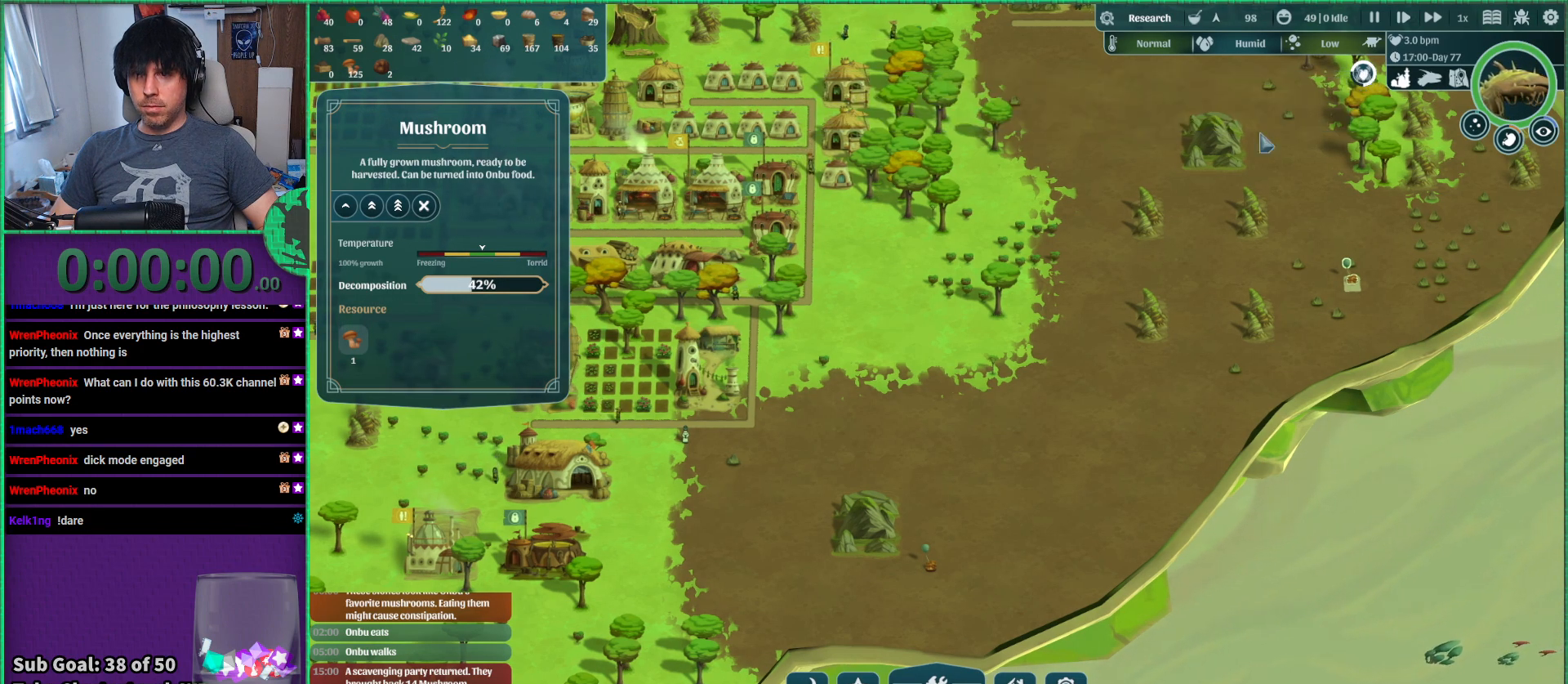
{"keys": [], "events": [[217, "a", "up"]]}